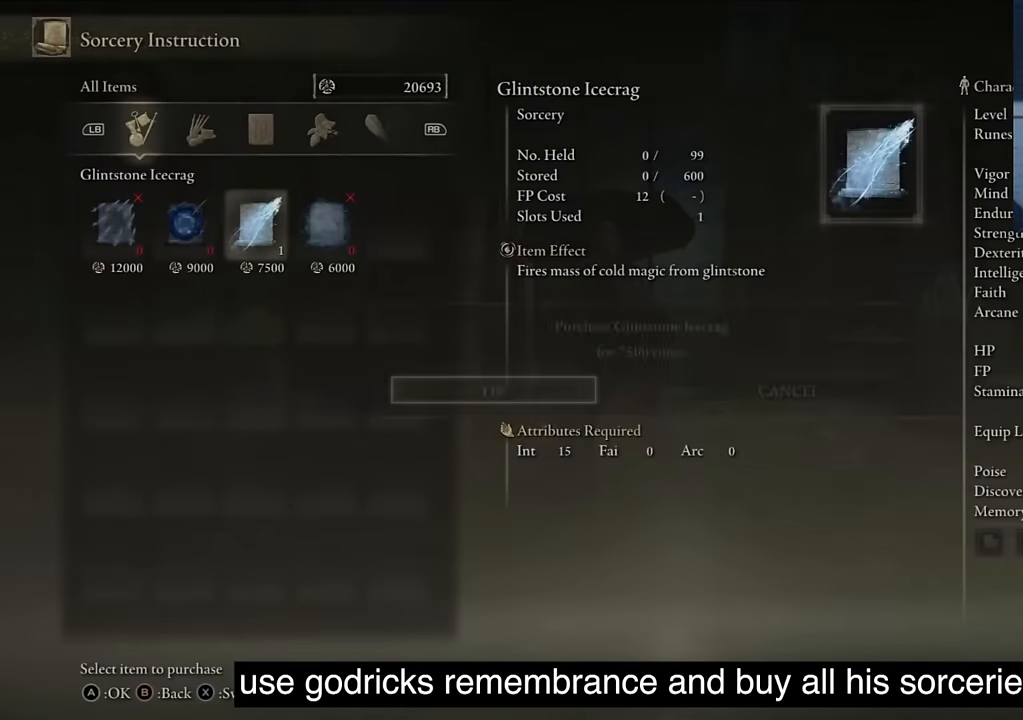
Gameplay with a controller (PlayStation layout); each line is a JSON object with the inputs held at the frame after it. "events" lists button and stick changes between this image and that frame as [ms after this image, input, new state], when the widget could be followed in between.
{"buttons": ["CIRCLE"], "left_stick": "center", "right_stick": "center", "events": [[17, "CROSS", "up"], [100, "CROSS", "down"], [217, "CROSS", "up"], [467, "CIRCLE", "down"]]}
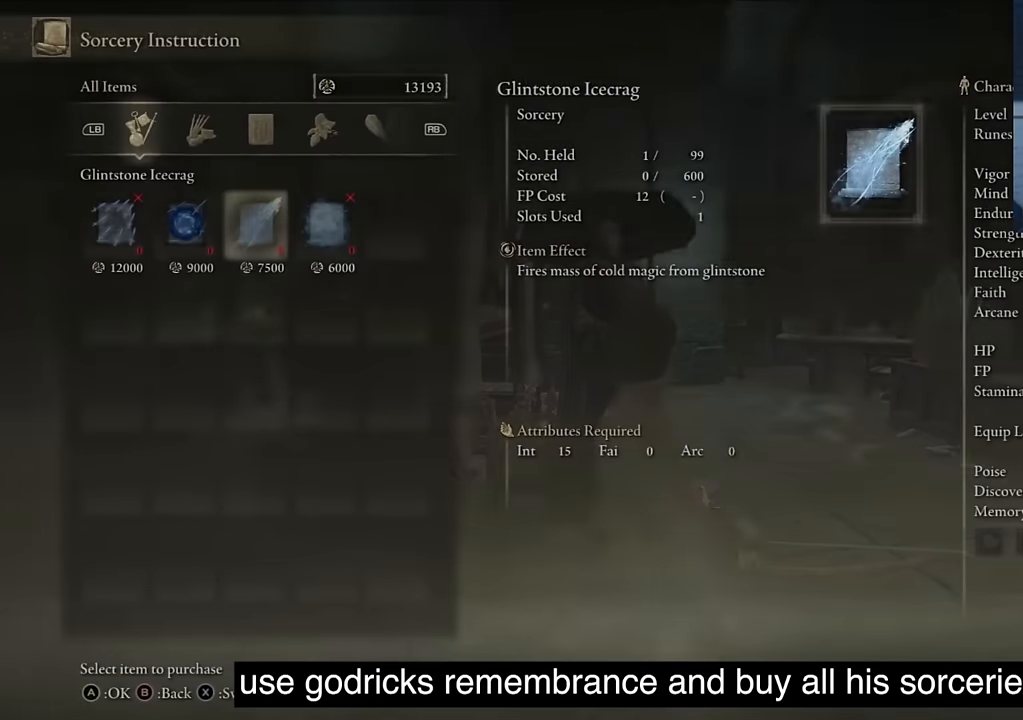
{"buttons": [], "left_stick": "center", "right_stick": "center", "events": [[100, "CIRCLE", "up"]]}
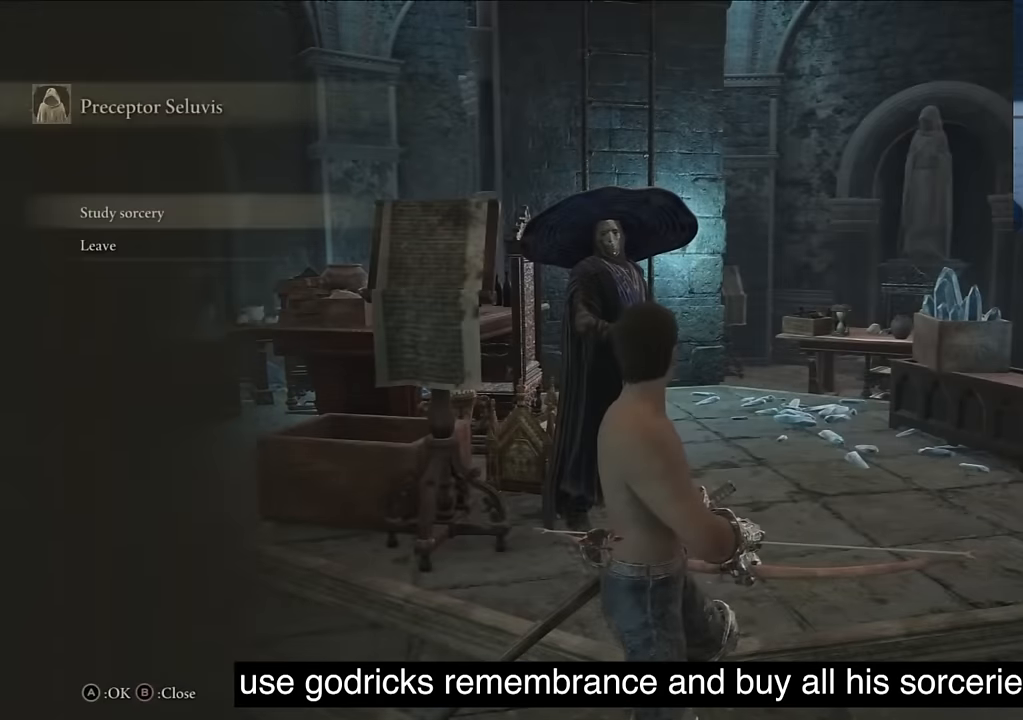
{"buttons": [], "left_stick": "center", "right_stick": "center", "events": [[284, "CIRCLE", "down"], [417, "CIRCLE", "up"]]}
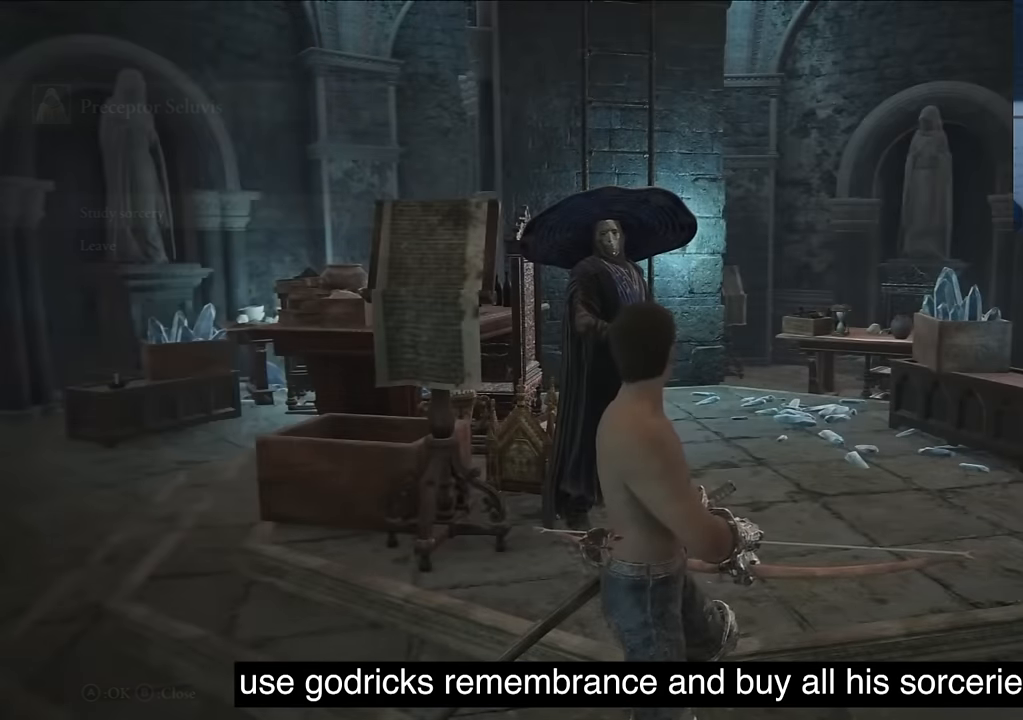
{"buttons": [], "left_stick": "center", "right_stick": "center", "events": [[134, "TRIANGLE", "down"], [250, "TRIANGLE", "up"], [334, "TRIANGLE", "down"], [450, "TRIANGLE", "up"]]}
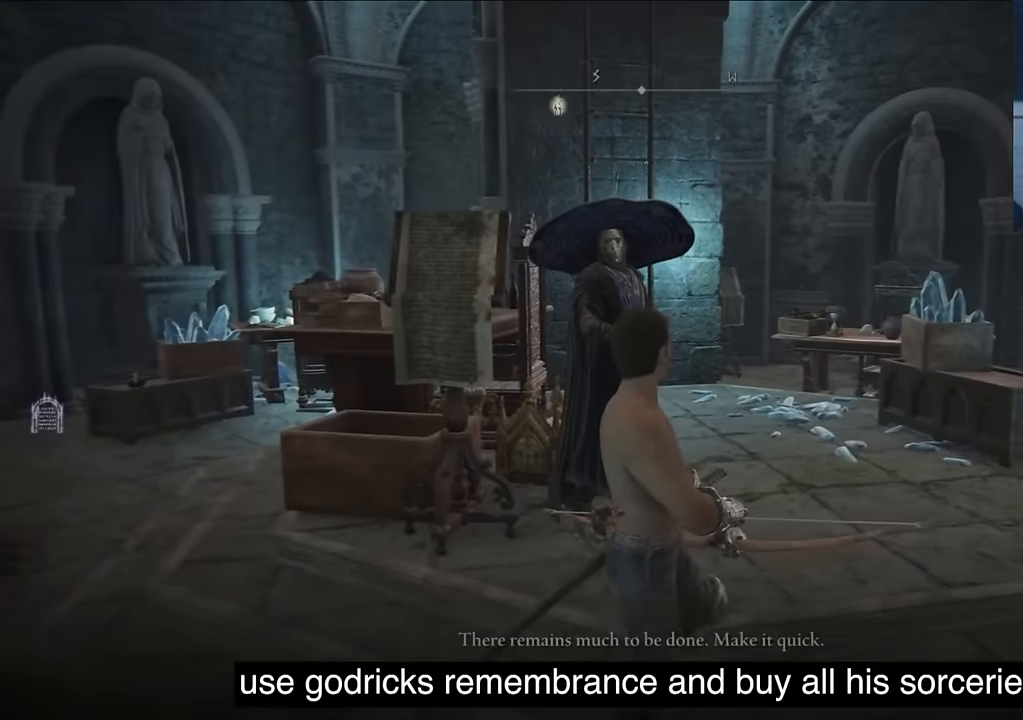
{"buttons": [], "left_stick": "center", "right_stick": "center", "events": [[217, "right_stick", "right"], [367, "left_stick", "up-right"], [450, "left_stick", "center"], [450, "right_stick", "center"]]}
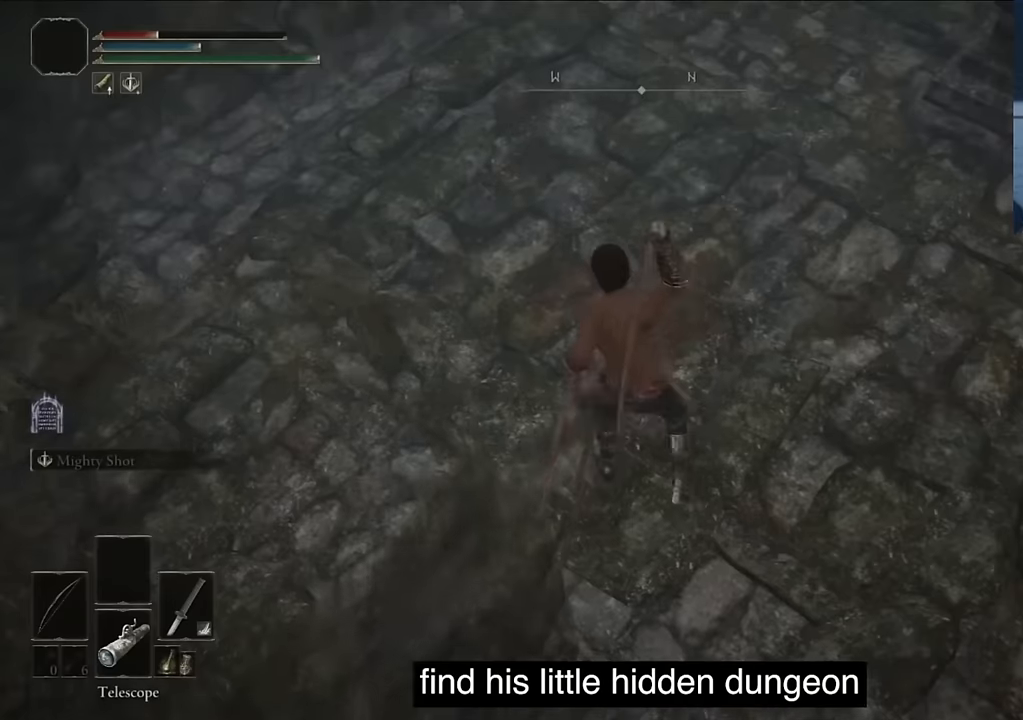
{"buttons": [], "left_stick": "center", "right_stick": "center", "events": [[184, "DPAD_DOWN", "down"], [300, "DPAD_DOWN", "up"]]}
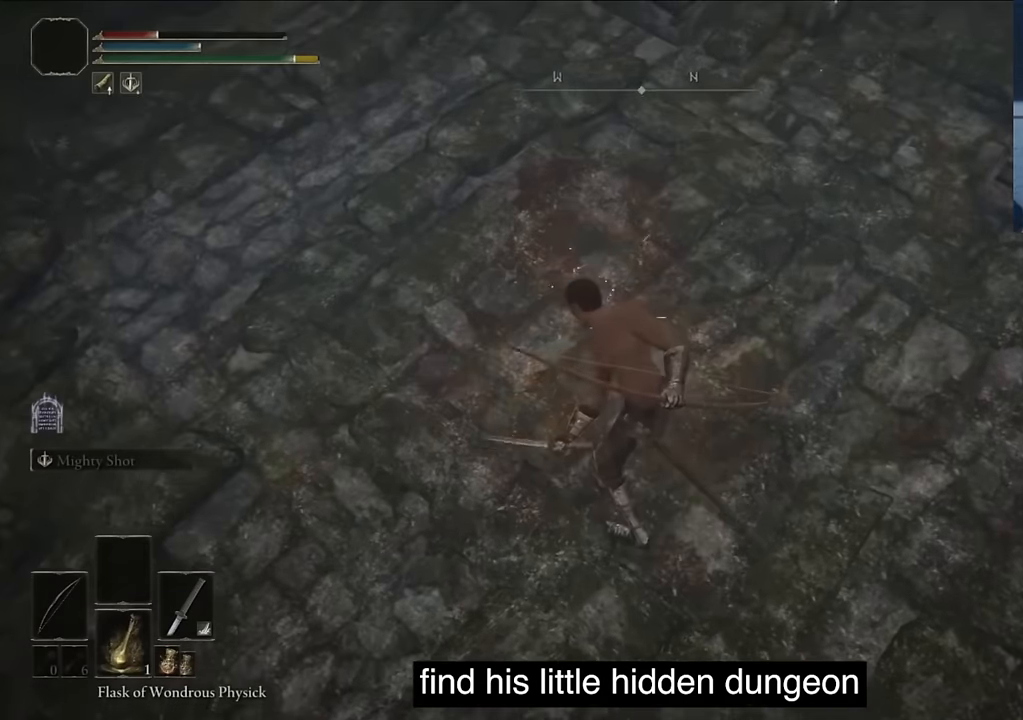
{"buttons": ["SQUARE"], "left_stick": "center", "right_stick": "right", "events": [[50, "DPAD_DOWN", "down"], [50, "right_stick", "right"], [184, "DPAD_DOWN", "up"], [417, "SQUARE", "down"]]}
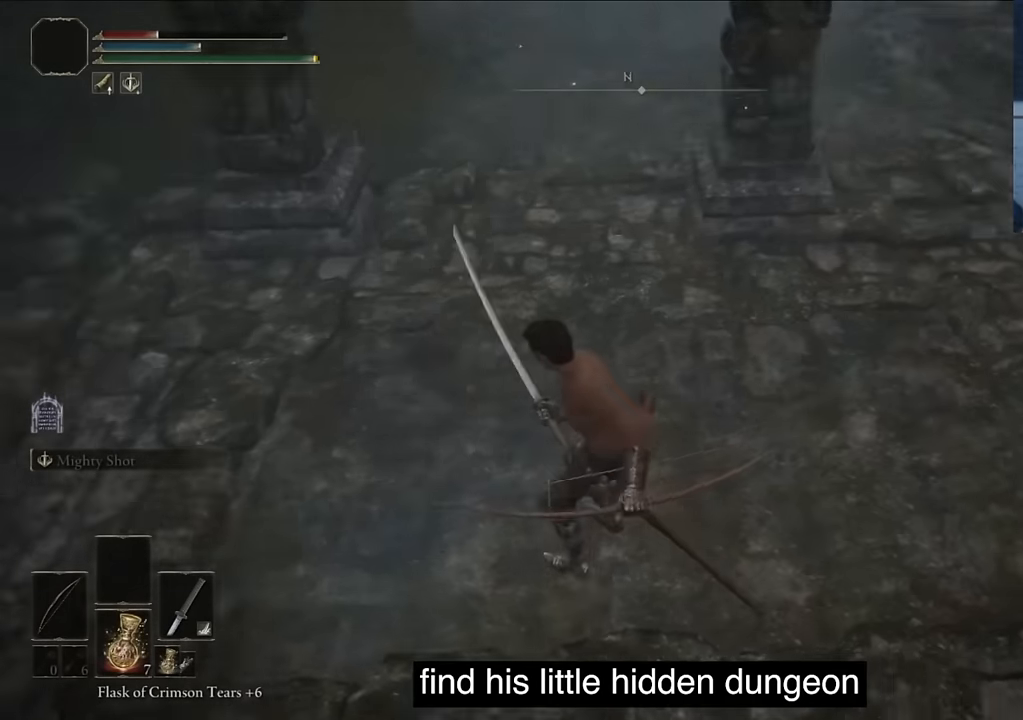
{"buttons": [], "left_stick": "center", "right_stick": "right", "events": [[84, "SQUARE", "up"]]}
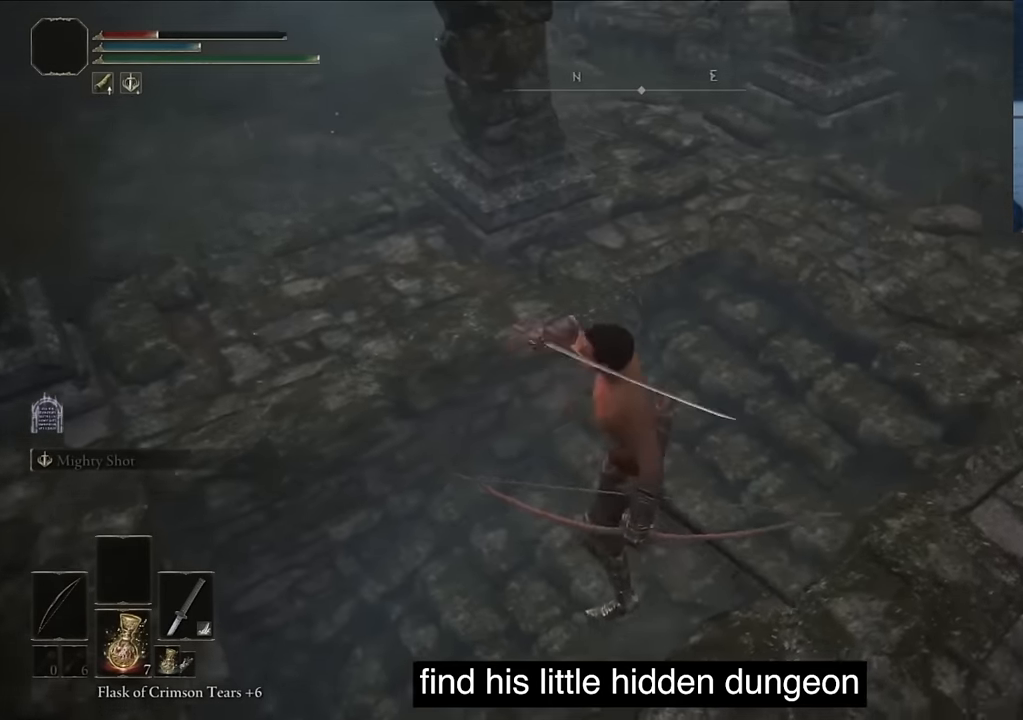
{"buttons": [], "left_stick": "center", "right_stick": "left", "events": [[84, "right_stick", "down-left"], [384, "right_stick", "left"]]}
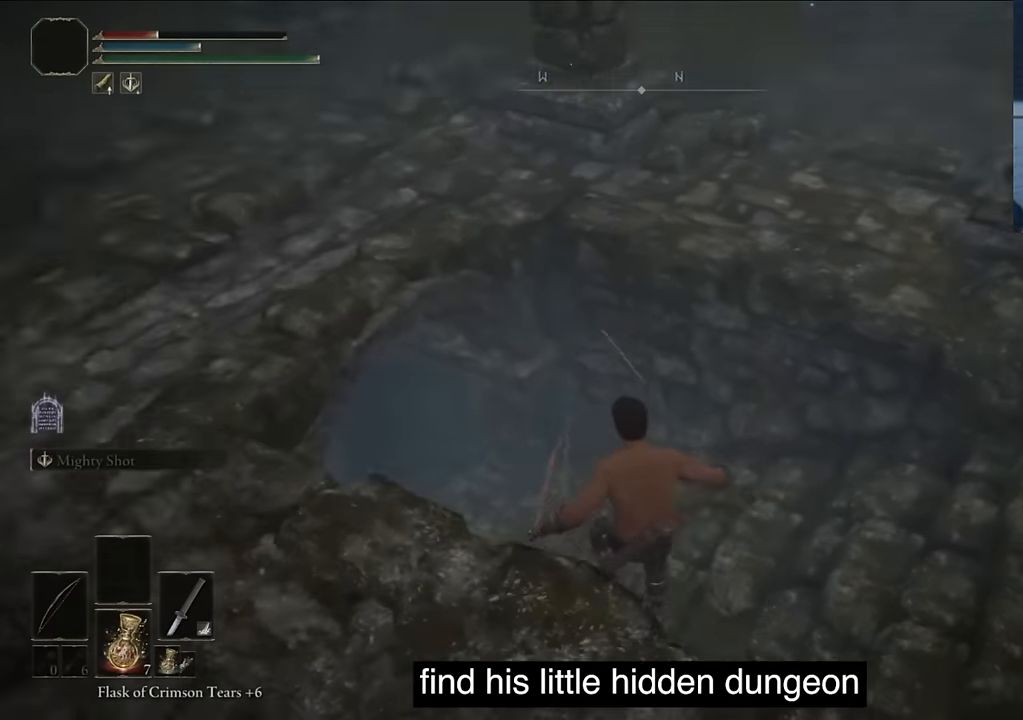
{"buttons": [], "left_stick": "center", "right_stick": "center", "events": [[34, "SQUARE", "down"], [184, "SQUARE", "up"], [500, "right_stick", "center"]]}
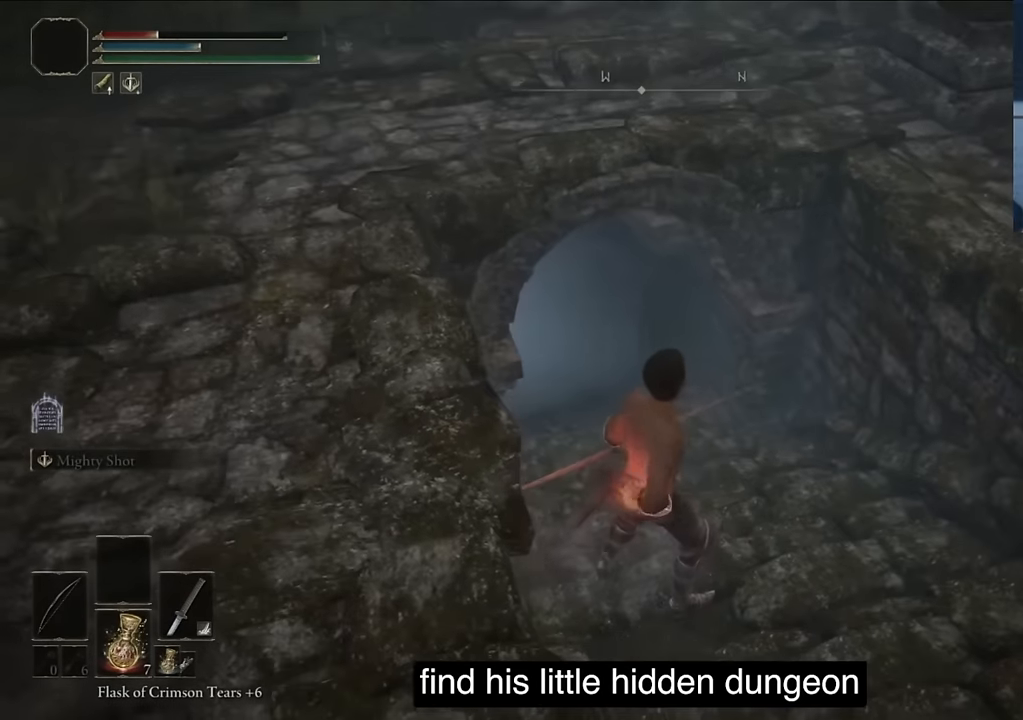
{"buttons": [], "left_stick": "center", "right_stick": "center", "events": [[100, "right_stick", "up-left"], [334, "right_stick", "center"]]}
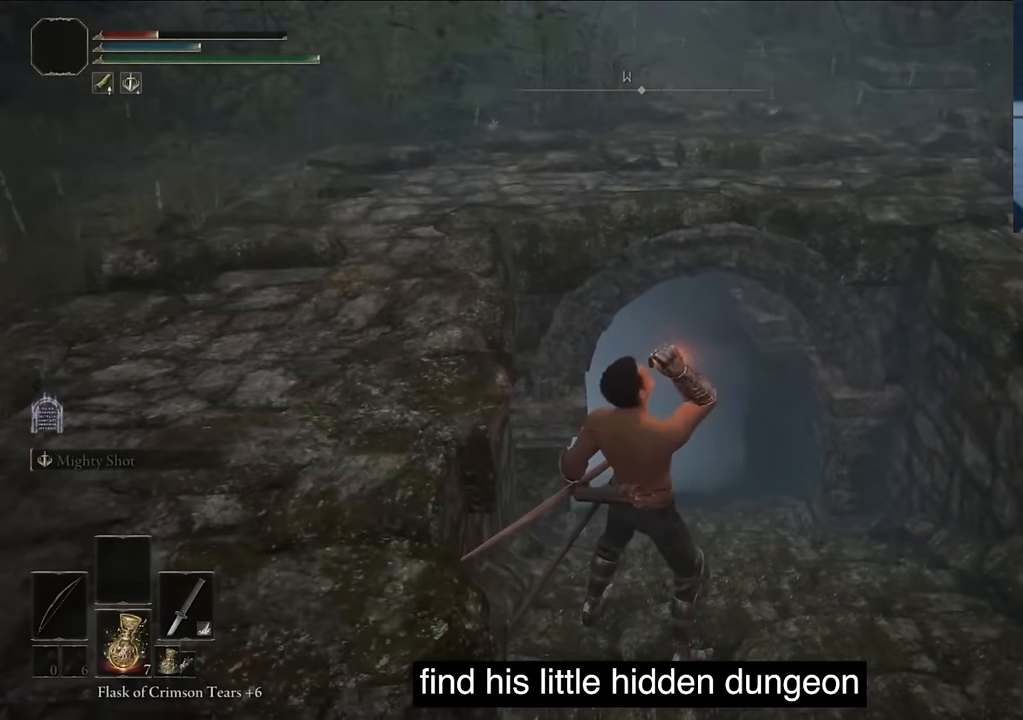
{"buttons": [], "left_stick": "center", "right_stick": "center", "events": []}
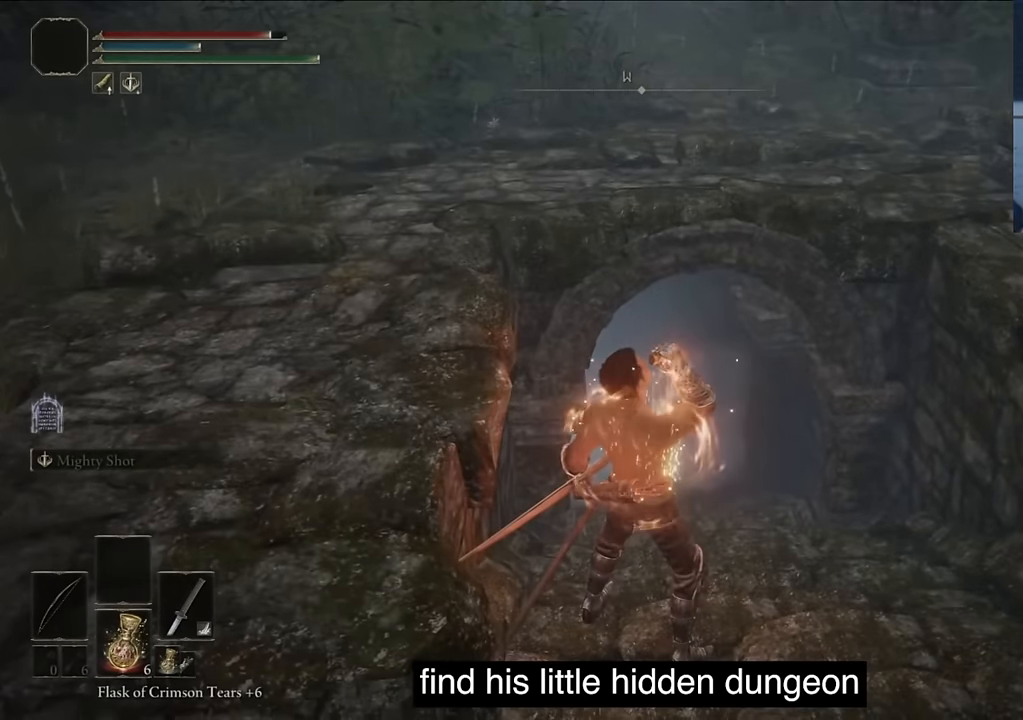
{"buttons": ["DPAD_DOWN"], "left_stick": "center", "right_stick": "center", "events": [[267, "DPAD_DOWN", "down"], [384, "DPAD_DOWN", "up"], [434, "DPAD_DOWN", "down"]]}
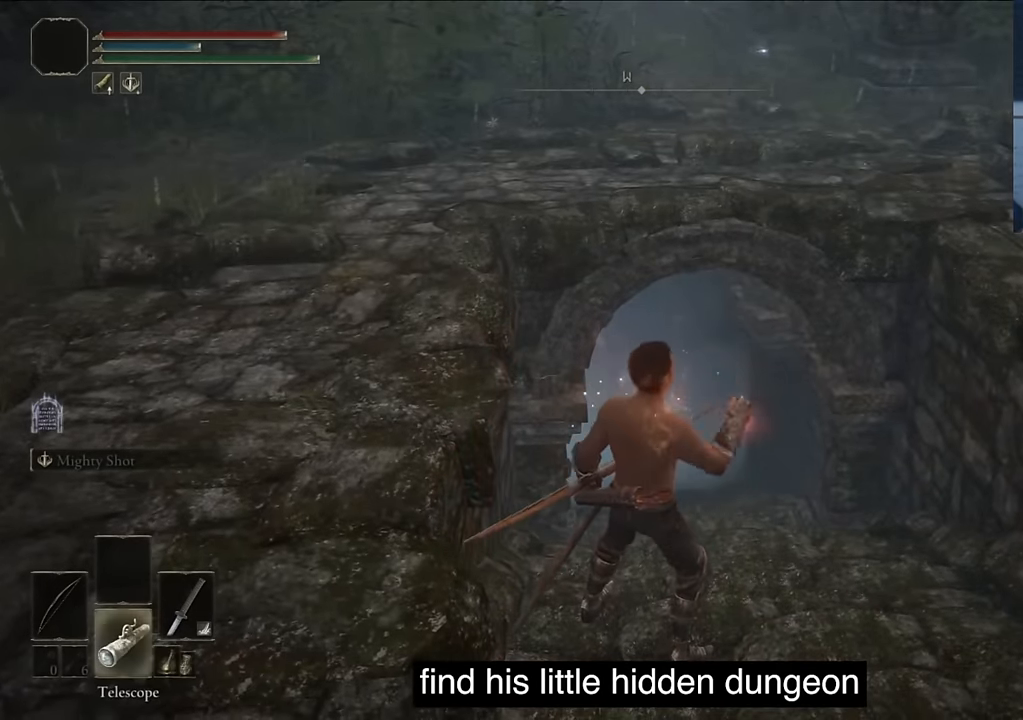
{"buttons": [], "left_stick": "center", "right_stick": "center", "events": [[34, "SQUARE", "down"], [84, "DPAD_DOWN", "up"], [200, "SQUARE", "up"]]}
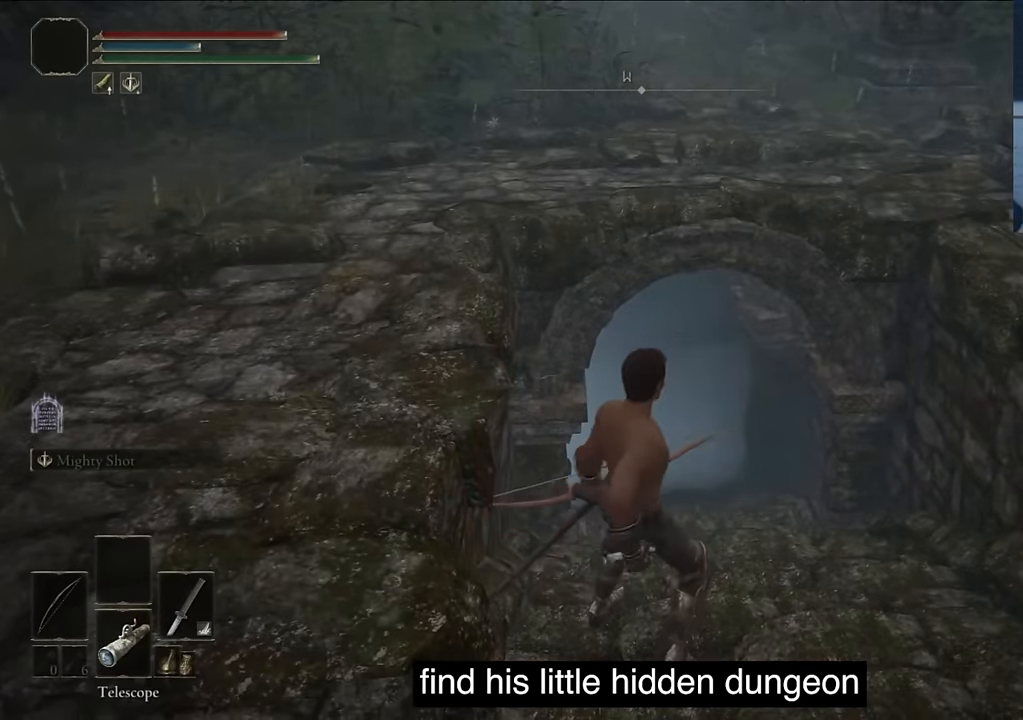
{"buttons": [], "left_stick": "center", "right_stick": "center", "events": [[117, "L2", "down"], [150, "L2", "up"]]}
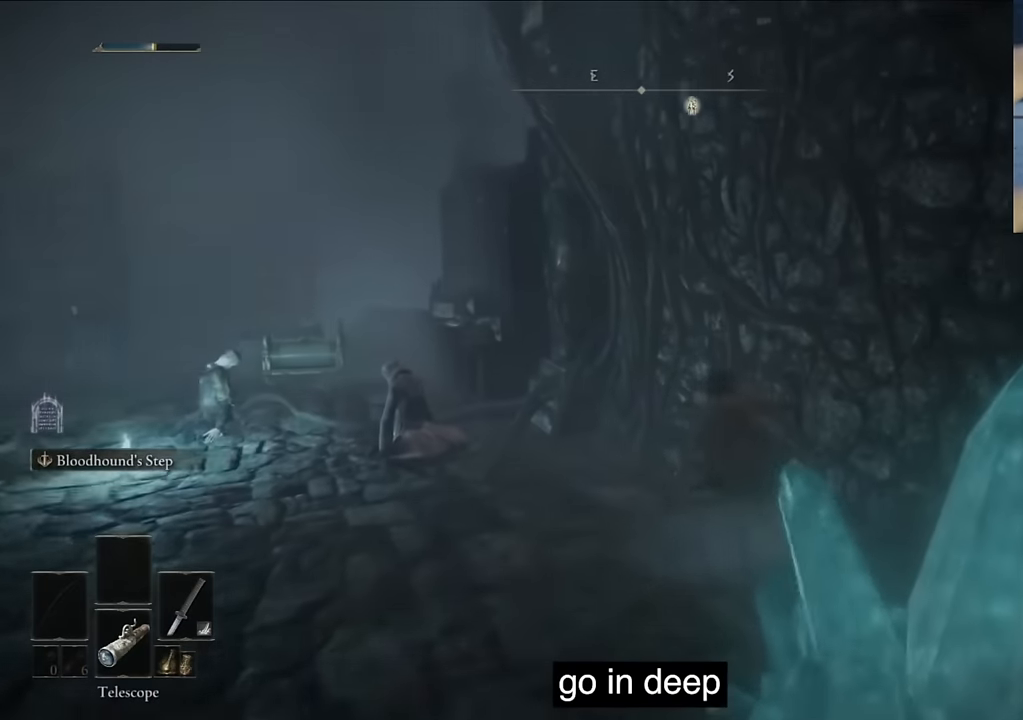
{"buttons": [], "left_stick": "center", "right_stick": "right", "events": [[133, "R1", "down"], [216, "right_stick", "right"], [350, "R1", "up"]]}
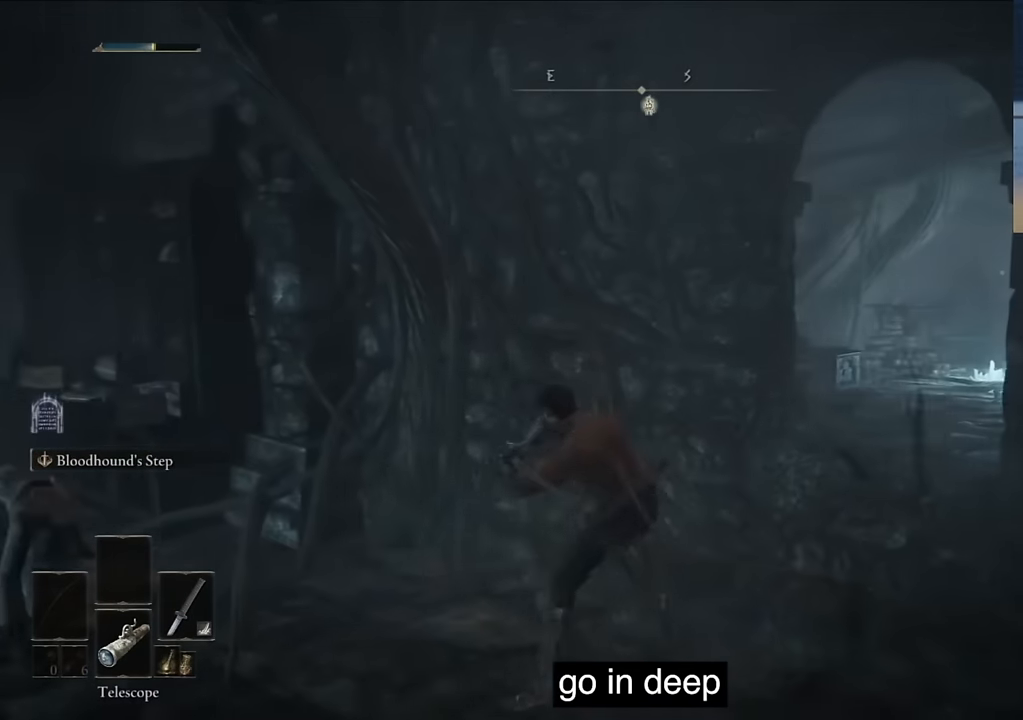
{"buttons": [], "left_stick": "center", "right_stick": "right", "events": []}
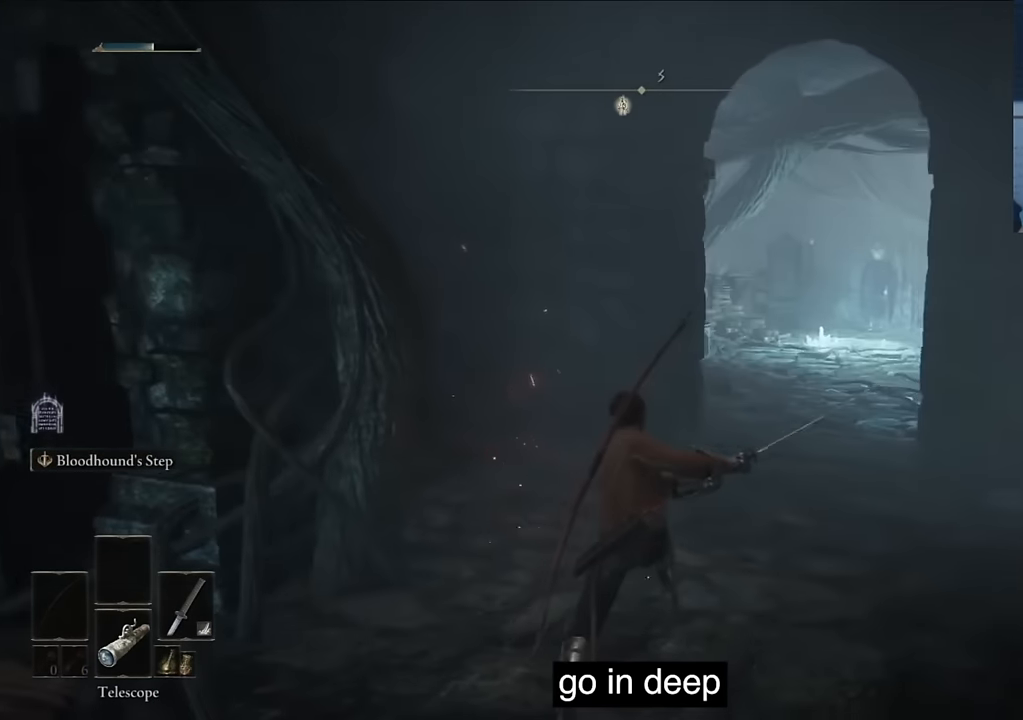
{"buttons": [], "left_stick": "center", "right_stick": "center", "events": [[233, "right_stick", "center"]]}
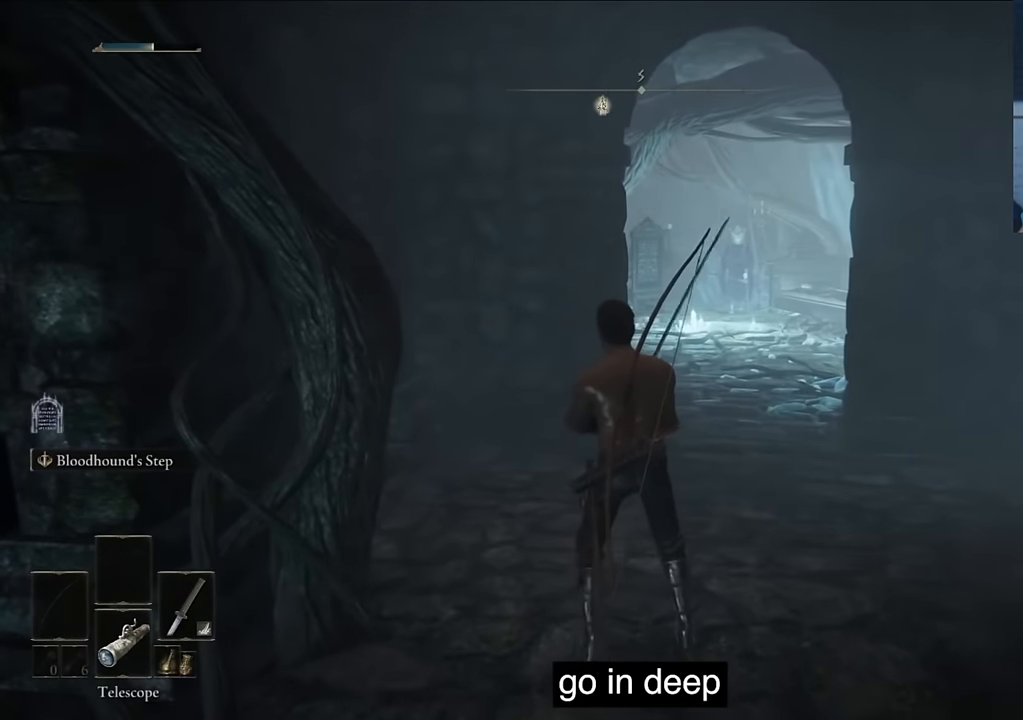
{"buttons": [], "left_stick": "center", "right_stick": "up-right", "events": [[100, "DPAD_DOWN", "down"], [183, "right_stick", "up-right"], [216, "DPAD_DOWN", "up"]]}
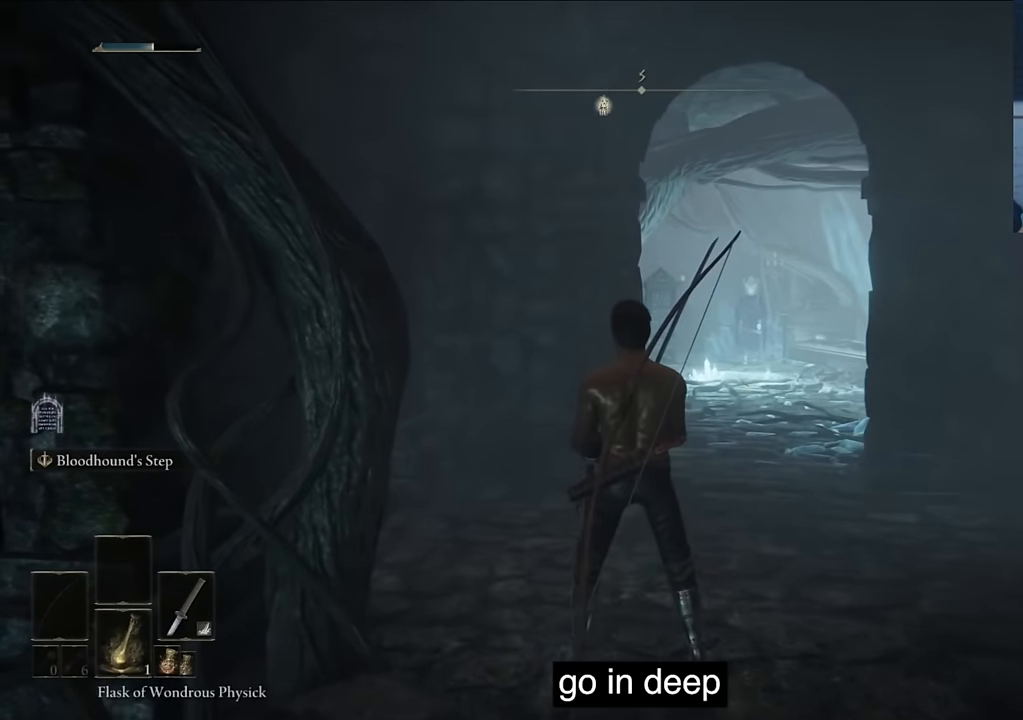
{"buttons": [], "left_stick": "center", "right_stick": "center", "events": [[166, "DPAD_DOWN", "down"], [250, "DPAD_DOWN", "up"], [300, "right_stick", "center"], [333, "DPAD_DOWN", "down"], [400, "DPAD_DOWN", "up"]]}
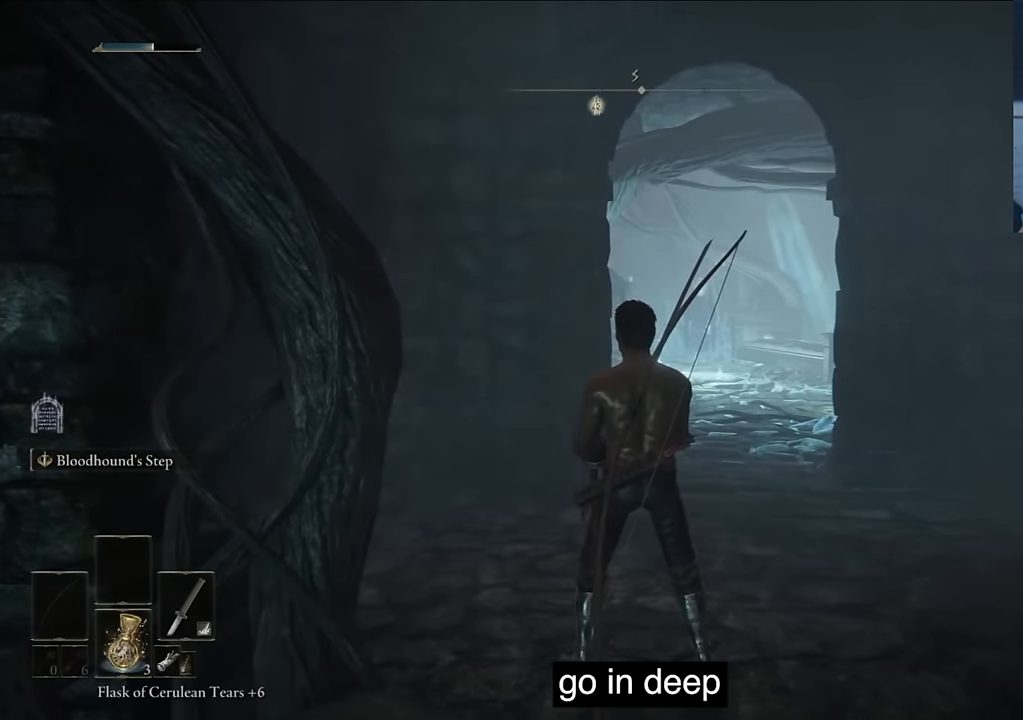
{"buttons": [], "left_stick": "center", "right_stick": "center", "events": [[16, "DPAD_DOWN", "down"], [116, "DPAD_DOWN", "up"], [150, "SQUARE", "down"], [316, "SQUARE", "up"]]}
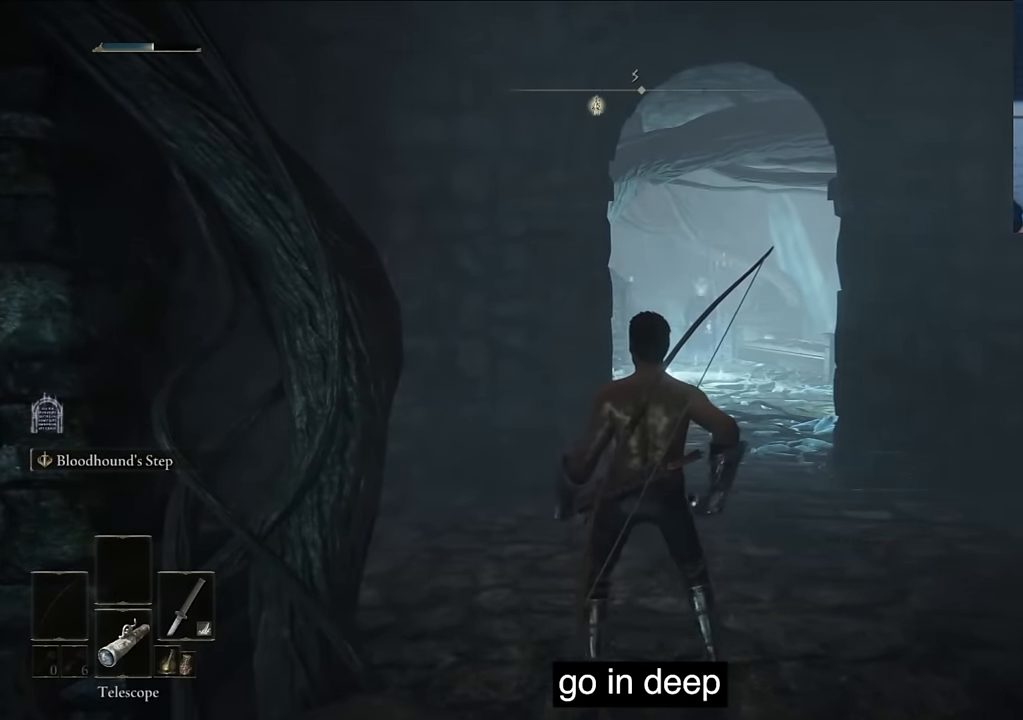
{"buttons": ["TRIANGLE"], "left_stick": "center", "right_stick": "center", "events": [[434, "TRIANGLE", "down"]]}
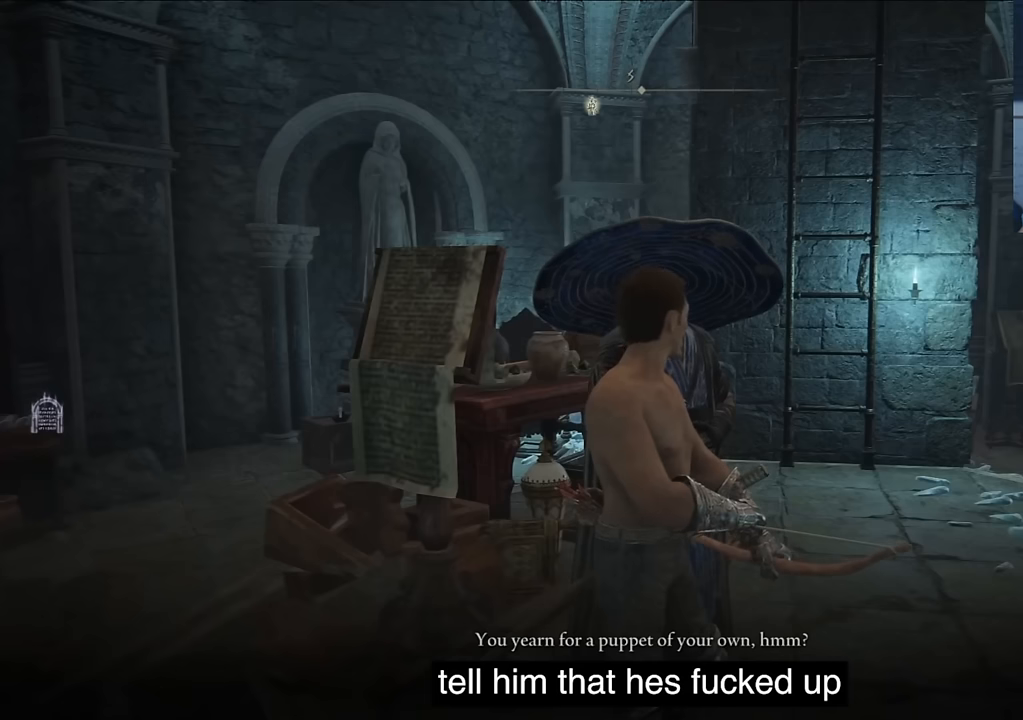
{"buttons": [], "left_stick": "center", "right_stick": "center", "events": [[167, "TRIANGLE", "up"]]}
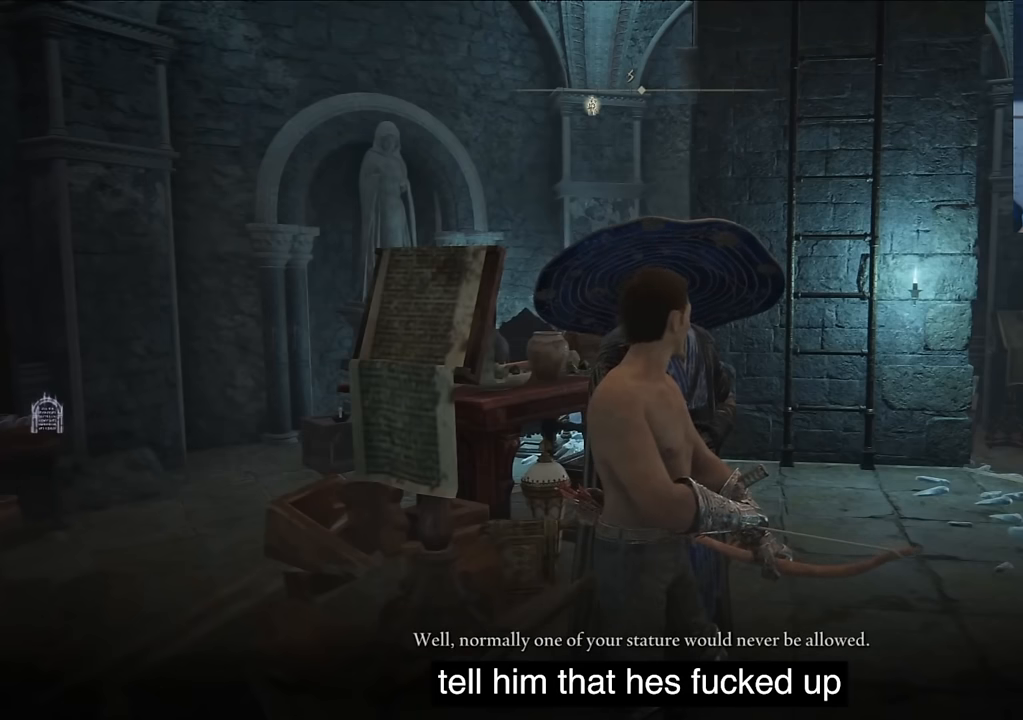
{"buttons": [], "left_stick": "center", "right_stick": "center", "events": [[250, "TRIANGLE", "down"], [467, "TRIANGLE", "up"]]}
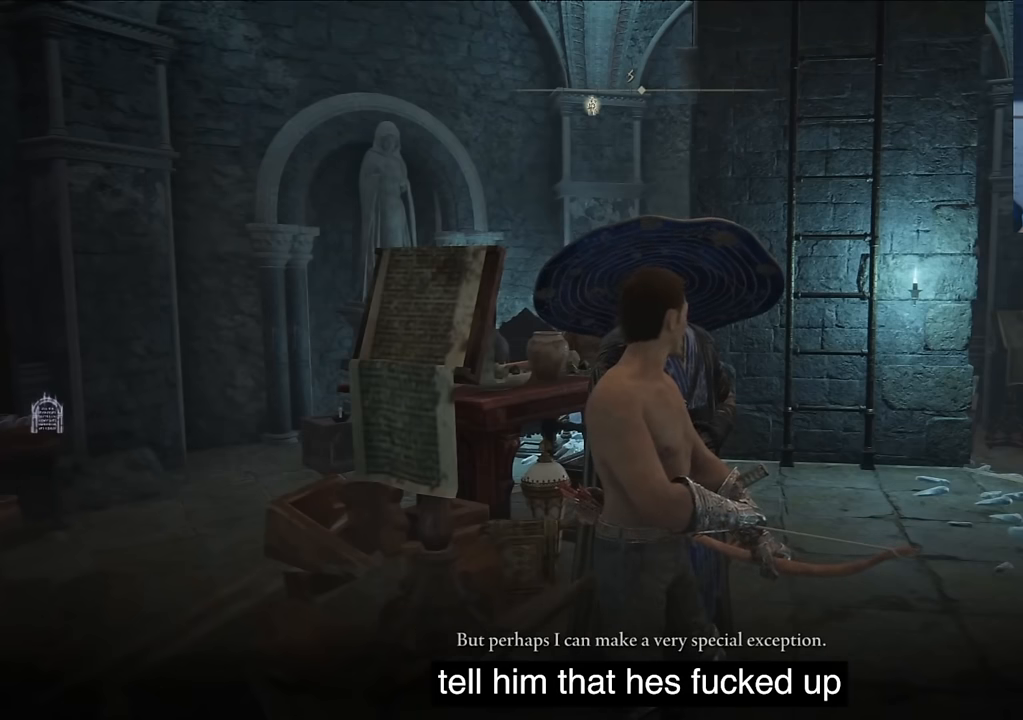
{"buttons": [], "left_stick": "center", "right_stick": "center", "events": []}
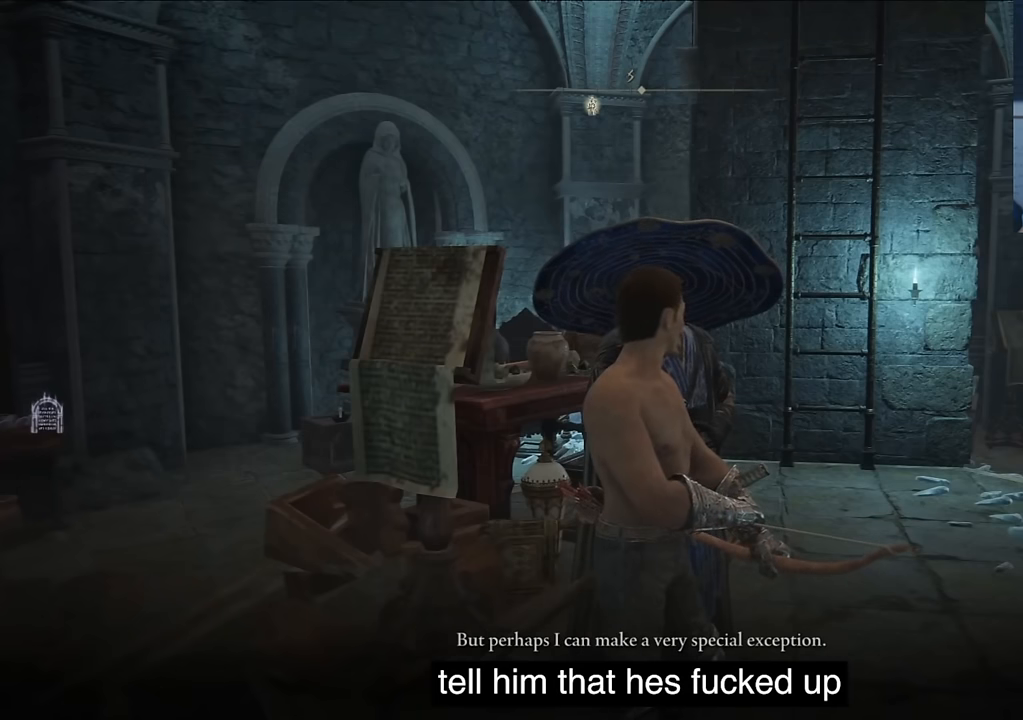
{"buttons": [], "left_stick": "center", "right_stick": "center", "events": [[134, "TRIANGLE", "down"], [317, "TRIANGLE", "up"]]}
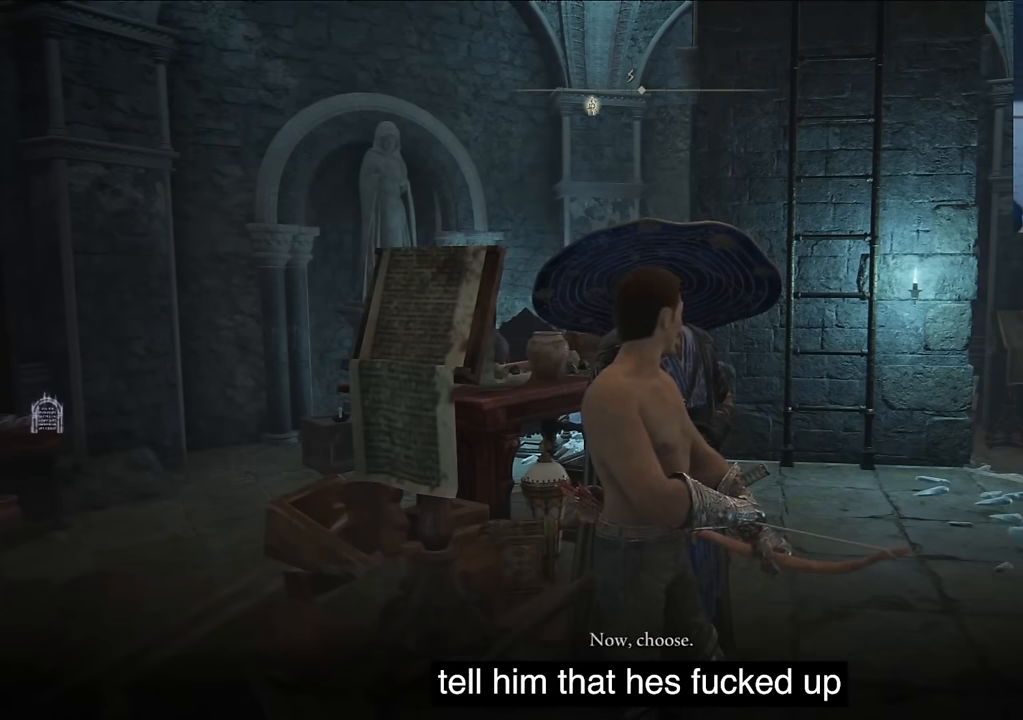
{"buttons": [], "left_stick": "center", "right_stick": "center", "events": [[250, "TRIANGLE", "down"], [434, "TRIANGLE", "up"]]}
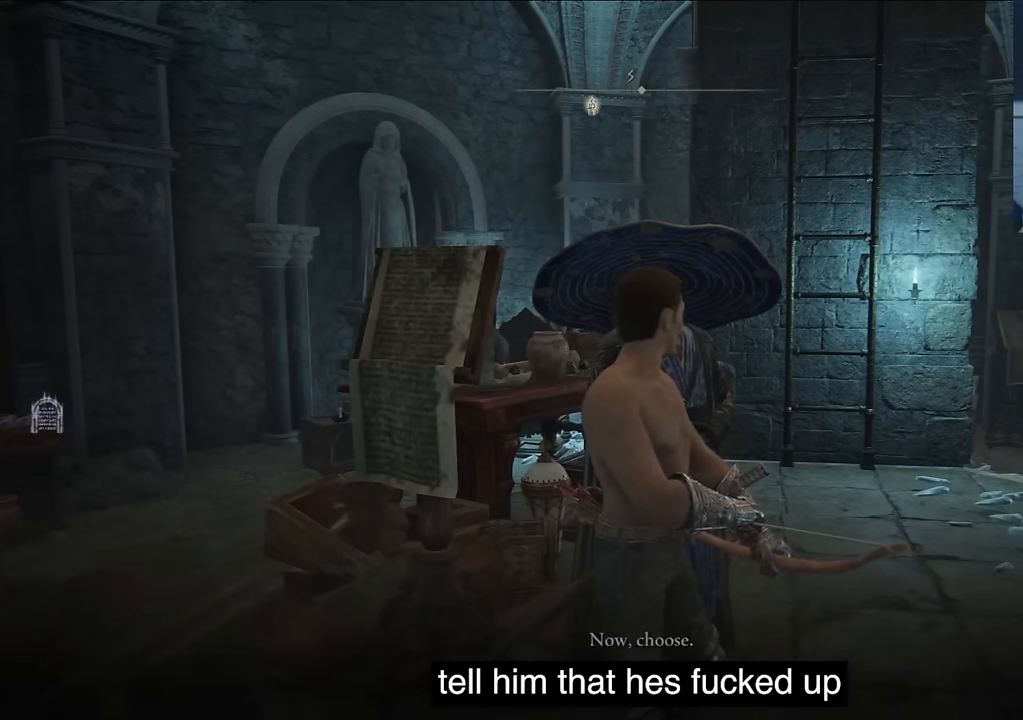
{"buttons": [], "left_stick": "center", "right_stick": "center", "events": []}
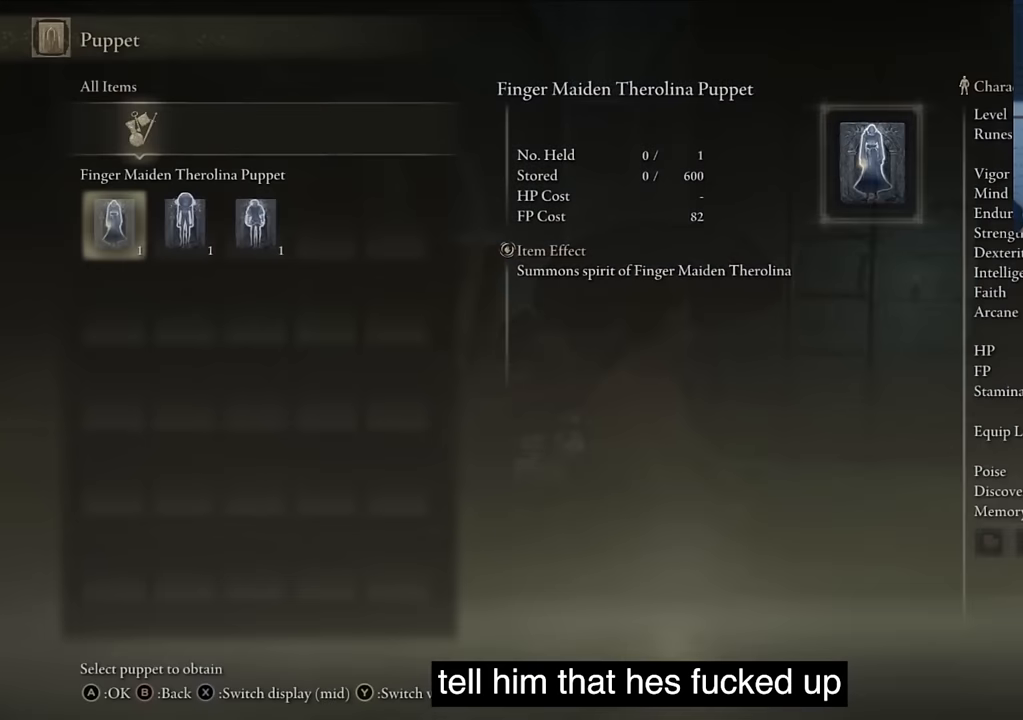
{"buttons": [], "left_stick": "center", "right_stick": "center", "events": []}